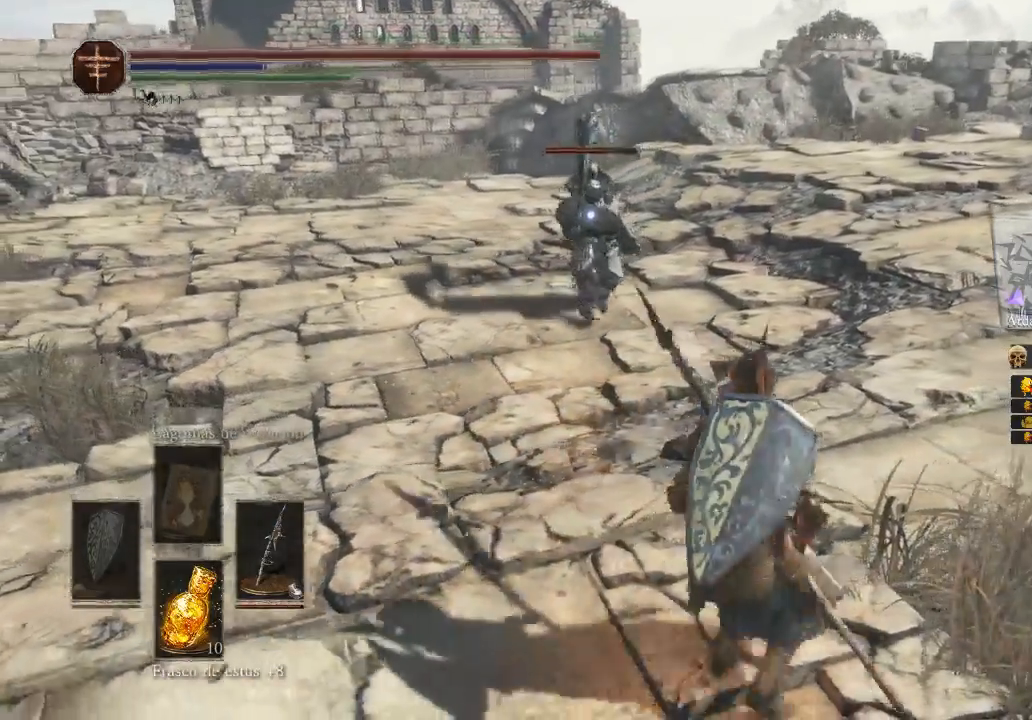
Gameplay with a controller (Xbox layout); each line is a JSON object with the inputs held at the frame after it. "events" lists button and stick changes between this image and that frame as [ms after this image, input, new state], when the widget could be followed in between.
{"buttons": [], "left_stick": "right", "right_stick": "center", "events": []}
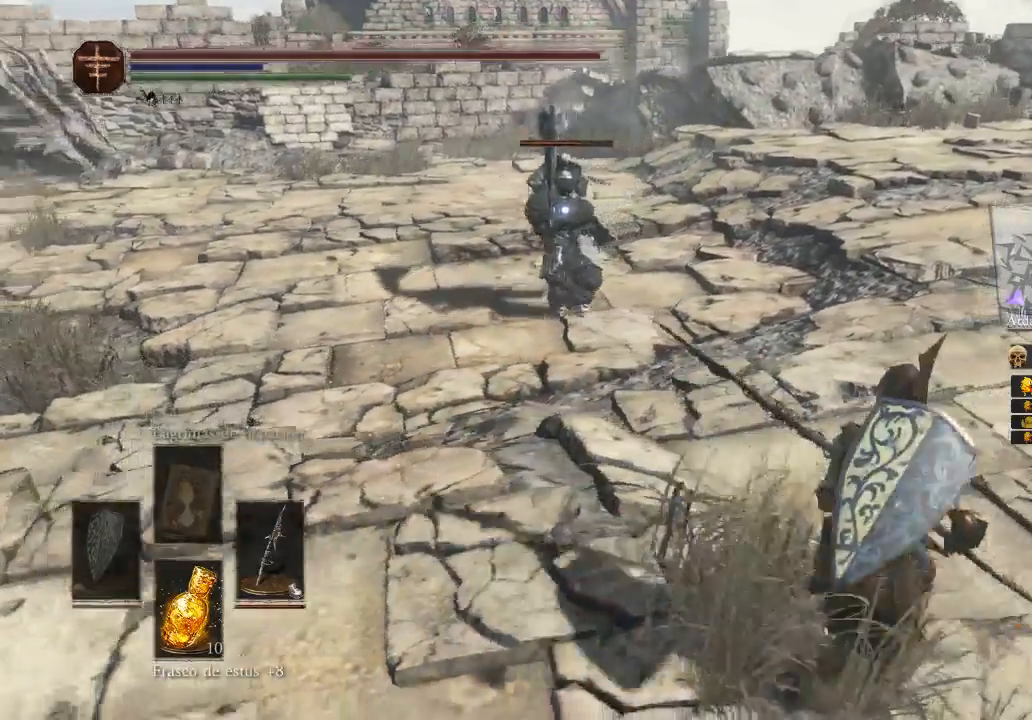
{"buttons": [], "left_stick": "right", "right_stick": "center", "events": [[267, "DPAD_LEFT", "down"], [400, "DPAD_LEFT", "up"]]}
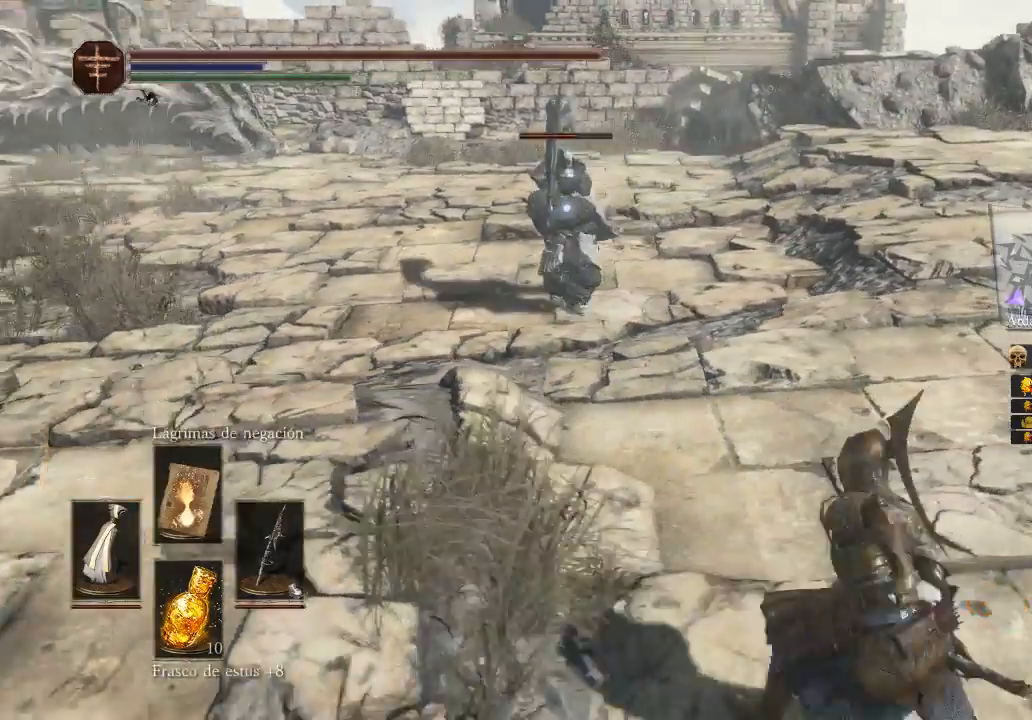
{"buttons": [], "left_stick": "right", "right_stick": "center", "events": []}
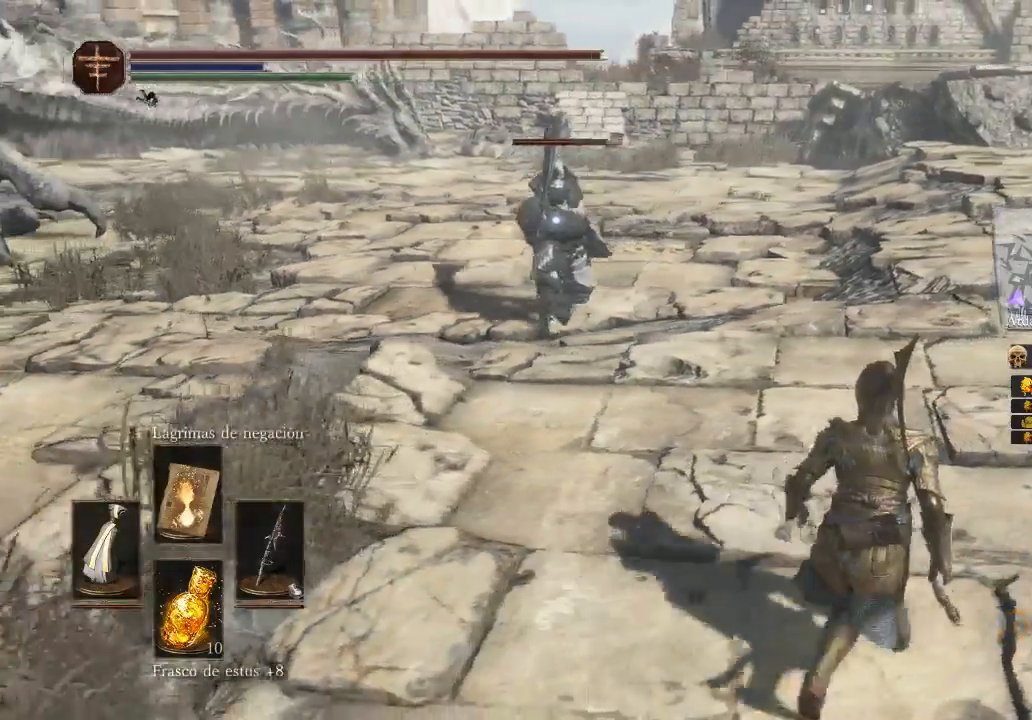
{"buttons": ["B"], "left_stick": "right", "right_stick": "center", "events": [[400, "B", "down"]]}
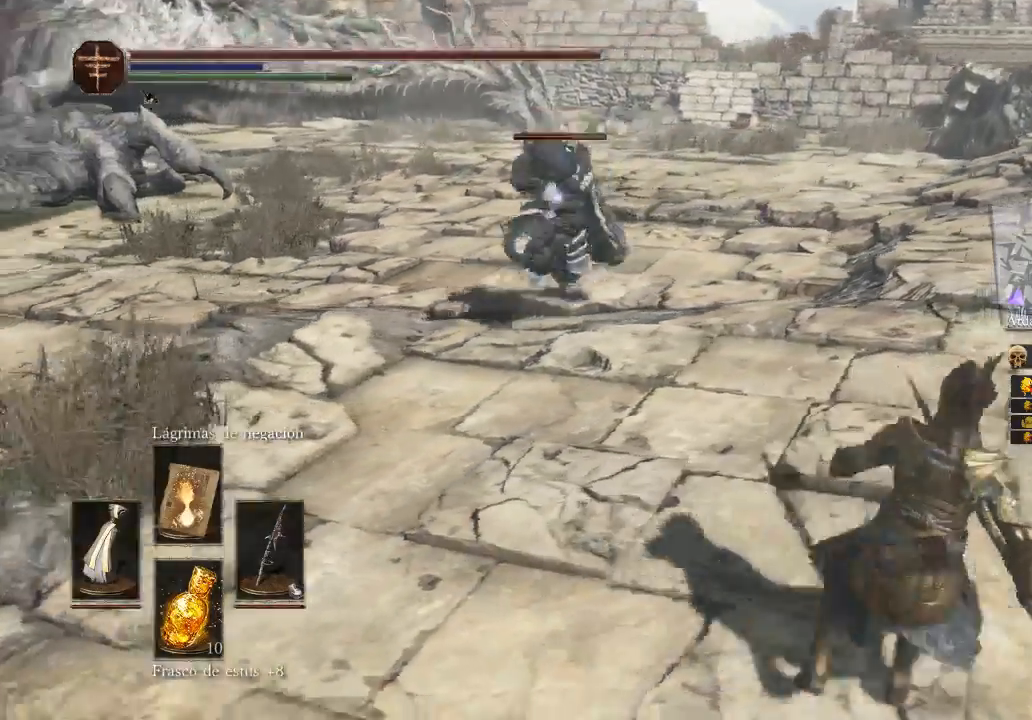
{"buttons": [], "left_stick": "right", "right_stick": "center", "events": [[67, "B", "up"], [167, "B", "down"], [233, "B", "up"]]}
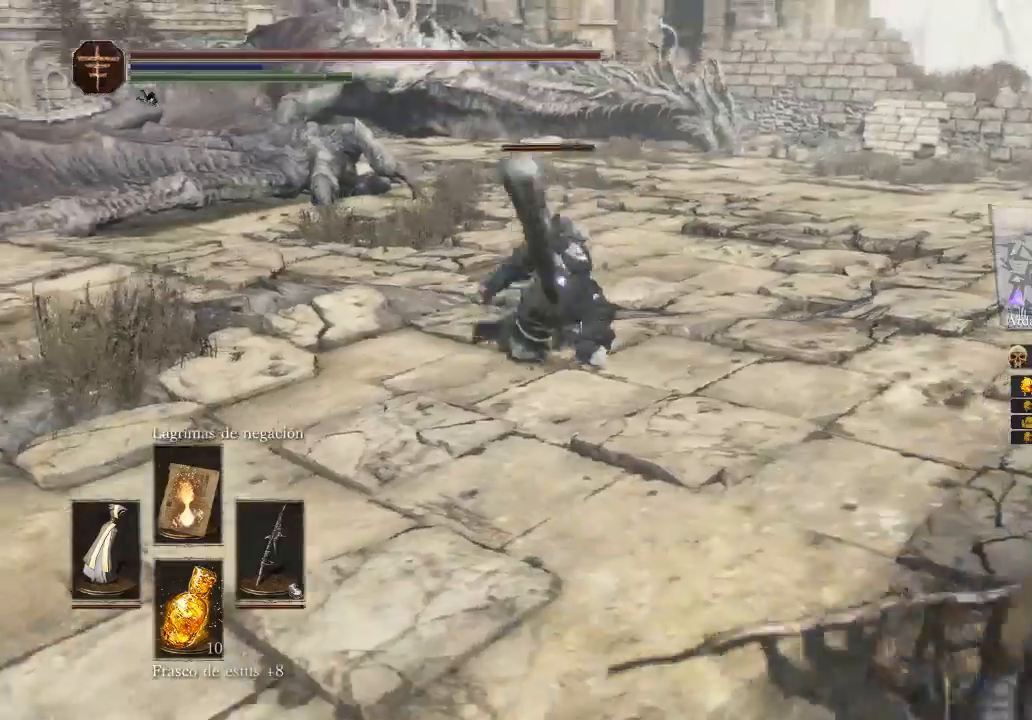
{"buttons": [], "left_stick": "right", "right_stick": "center", "events": [[100, "B", "down"], [200, "B", "up"], [267, "B", "down"], [467, "B", "up"]]}
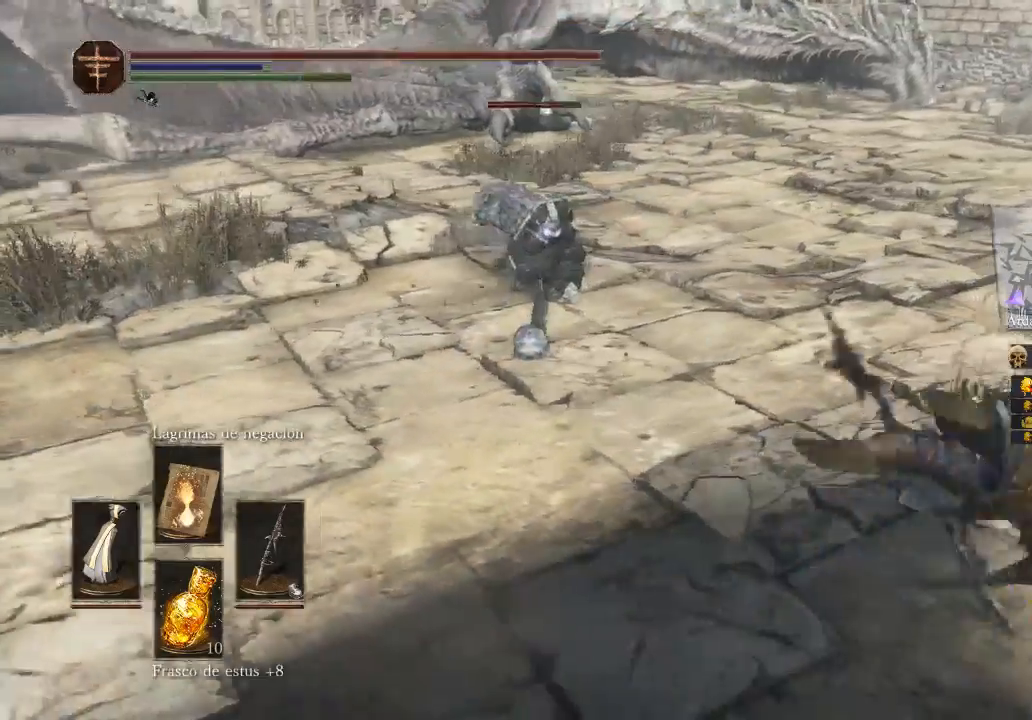
{"buttons": [], "left_stick": "down-right", "right_stick": "center", "events": [[100, "left_stick", "down-right"]]}
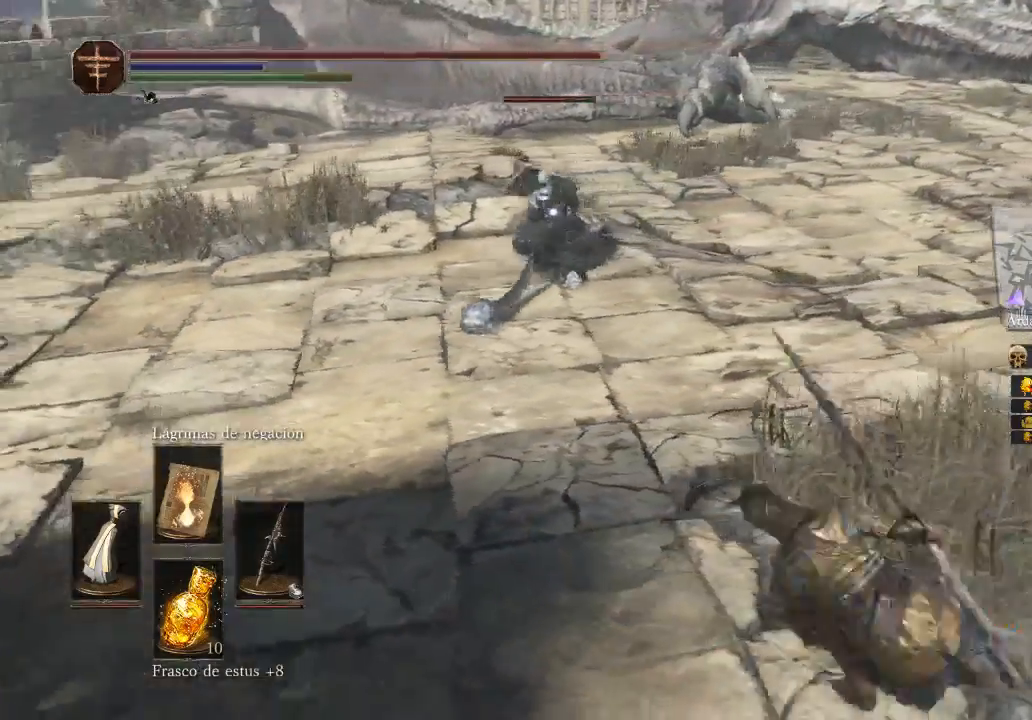
{"buttons": ["L1"], "left_stick": "down-right", "right_stick": "center", "events": [[333, "L1", "down"]]}
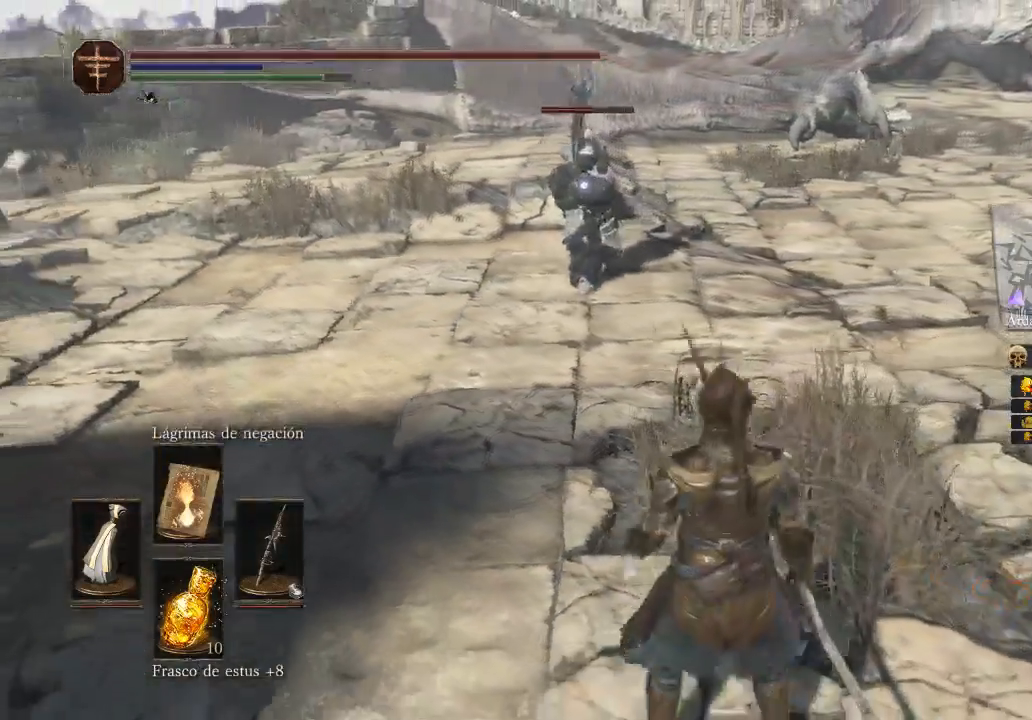
{"buttons": [], "left_stick": "down-right", "right_stick": "center", "events": [[100, "L1", "up"]]}
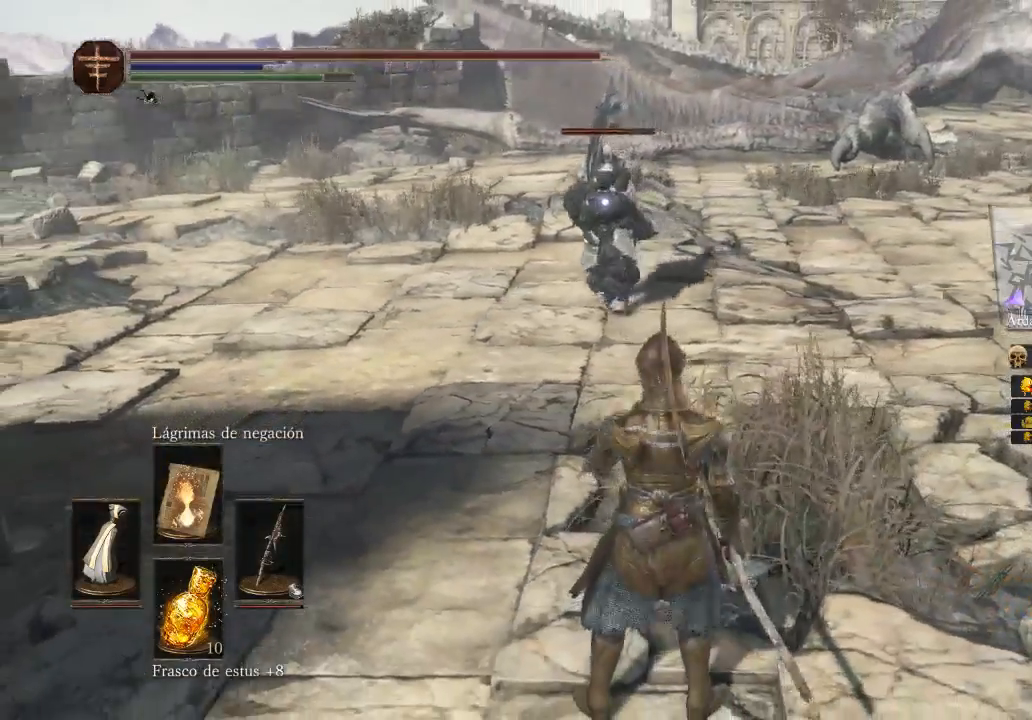
{"buttons": ["B"], "left_stick": "right", "right_stick": "center", "events": [[133, "left_stick", "right"], [500, "B", "down"]]}
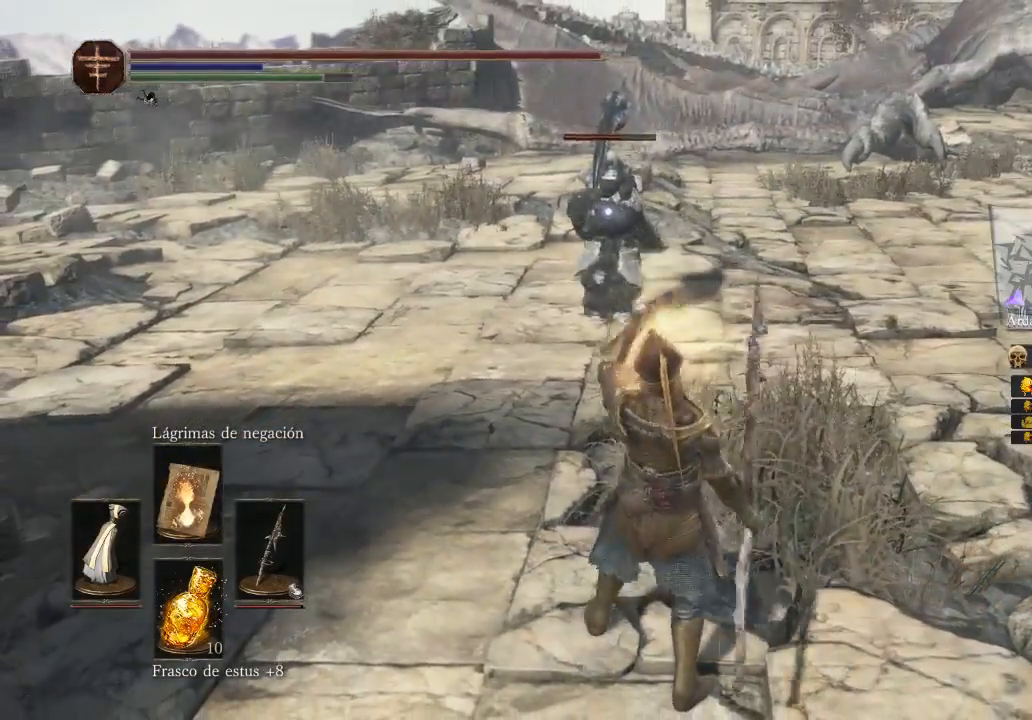
{"buttons": [], "left_stick": "right", "right_stick": "center", "events": [[100, "B", "up"], [167, "B", "down"], [300, "B", "up"]]}
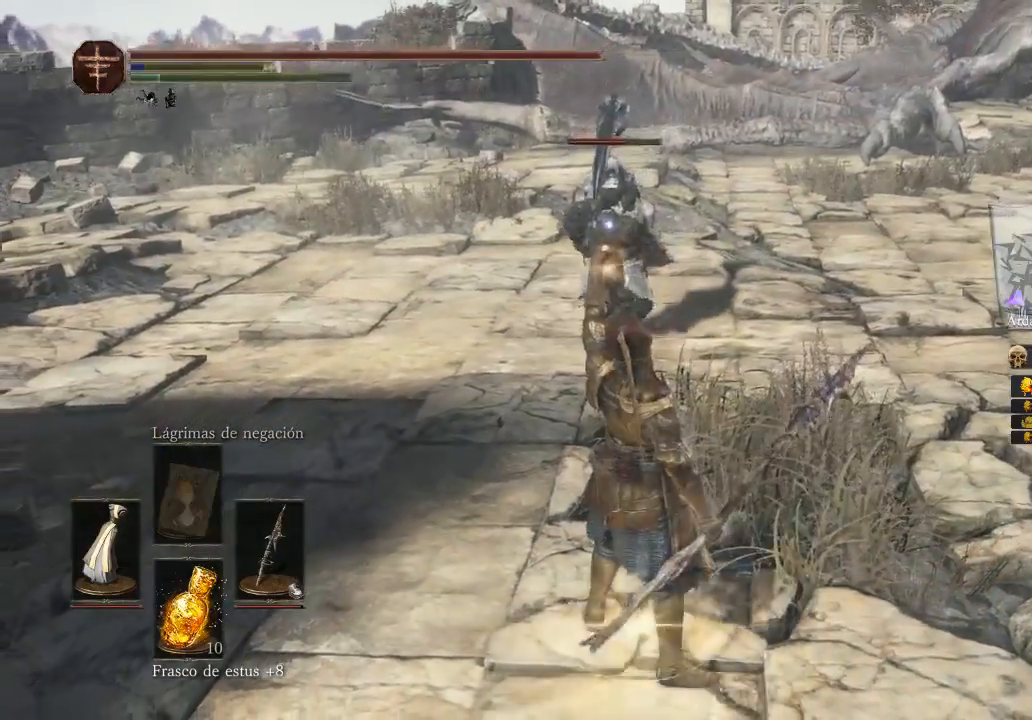
{"buttons": [], "left_stick": "right", "right_stick": "center", "events": [[100, "B", "down"], [200, "B", "up"], [300, "B", "down"], [467, "B", "up"]]}
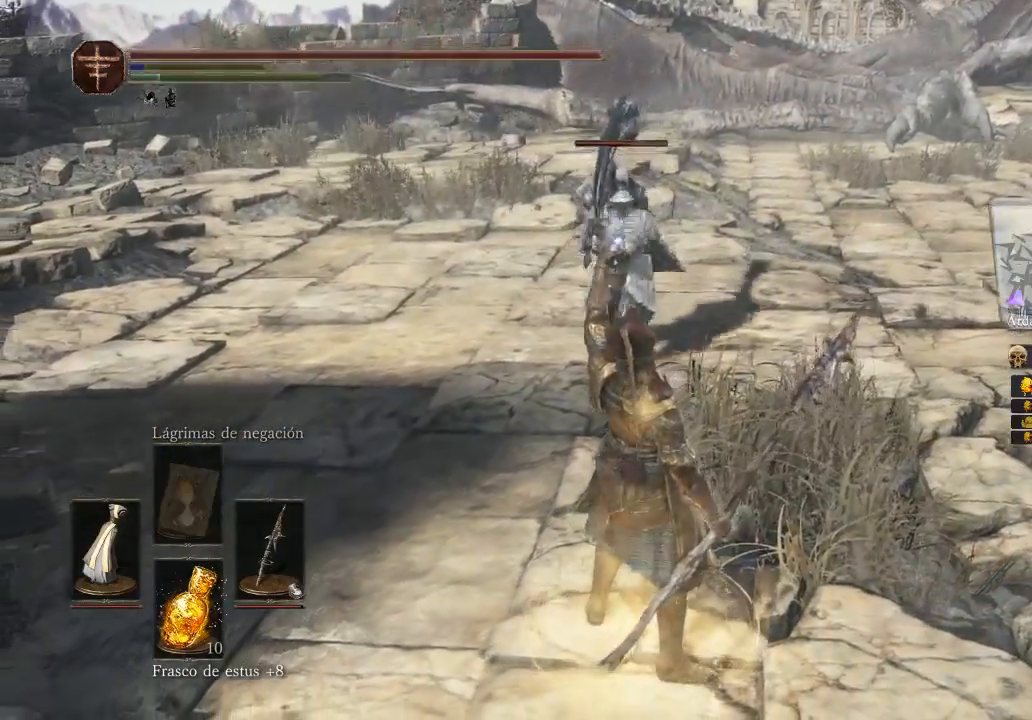
{"buttons": [], "left_stick": "right", "right_stick": "center", "events": [[33, "B", "down"], [67, "B", "up"], [133, "B", "down"], [200, "B", "up"], [267, "B", "down"], [433, "B", "up"]]}
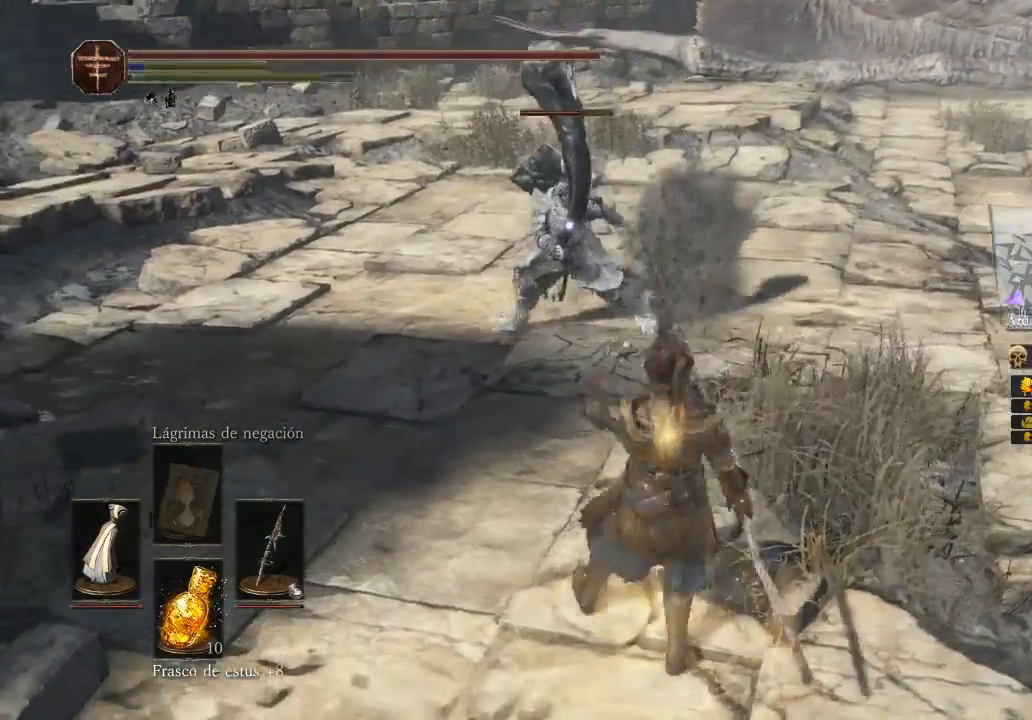
{"buttons": [], "left_stick": "down-right", "right_stick": "center", "events": [[33, "B", "down"], [67, "B", "up"], [167, "B", "down"], [200, "B", "up"], [300, "B", "down"], [367, "B", "up"], [467, "B", "down"], [467, "left_stick", "down-right"], [500, "B", "up"]]}
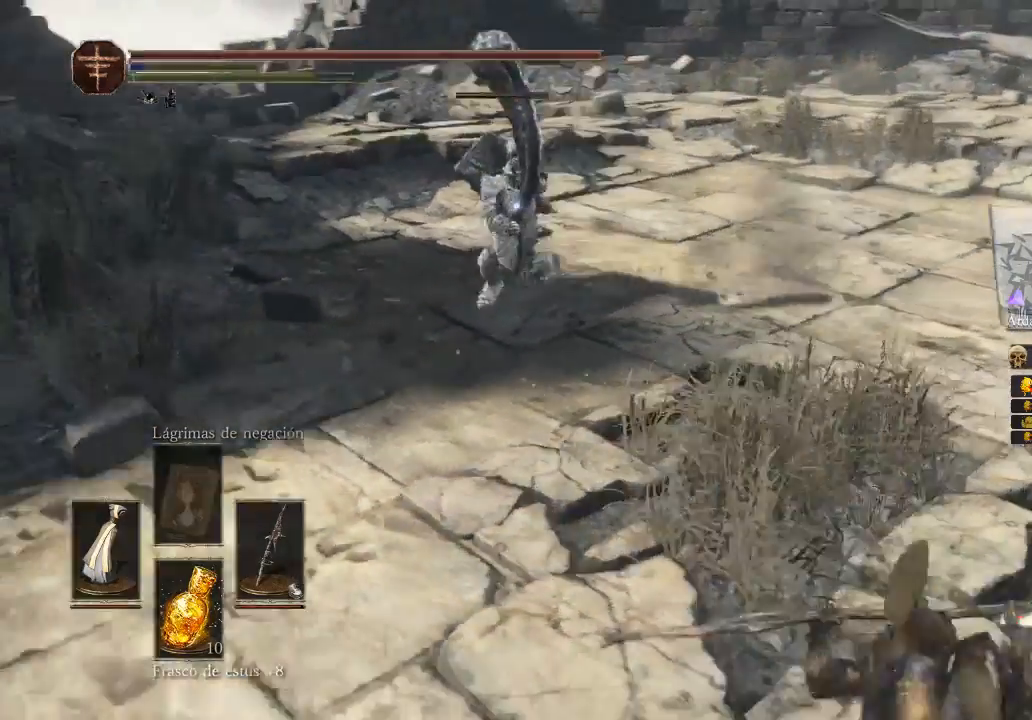
{"buttons": ["DPAD_LEFT"], "left_stick": "down-right", "right_stick": "center", "events": [[367, "DPAD_LEFT", "down"]]}
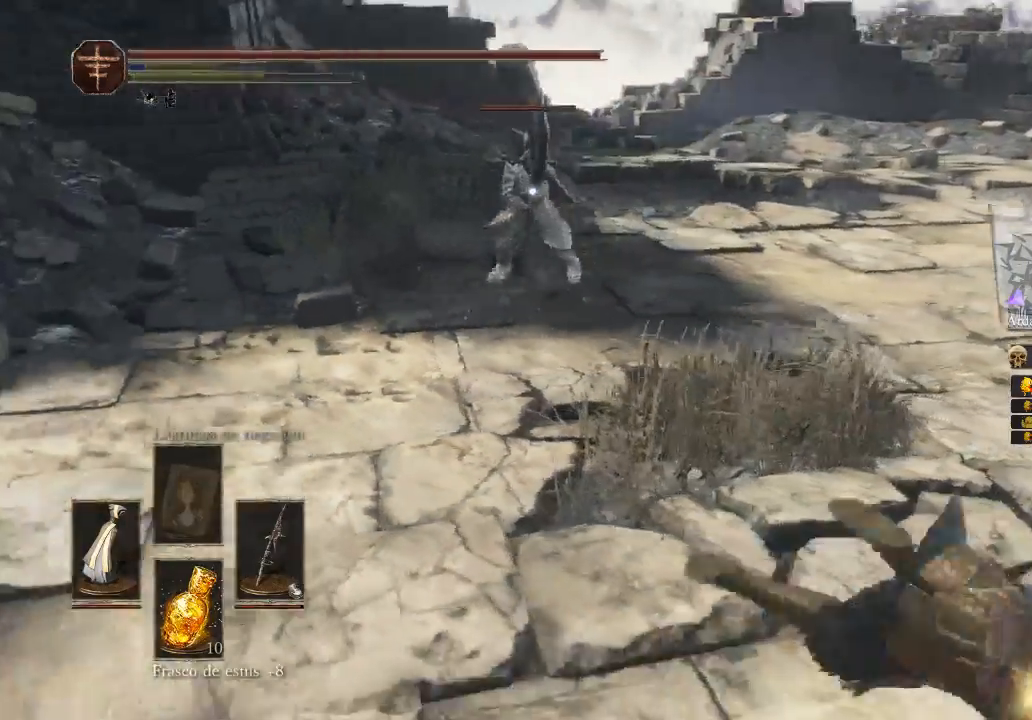
{"buttons": [], "left_stick": "down-right", "right_stick": "center", "events": [[33, "DPAD_LEFT", "up"]]}
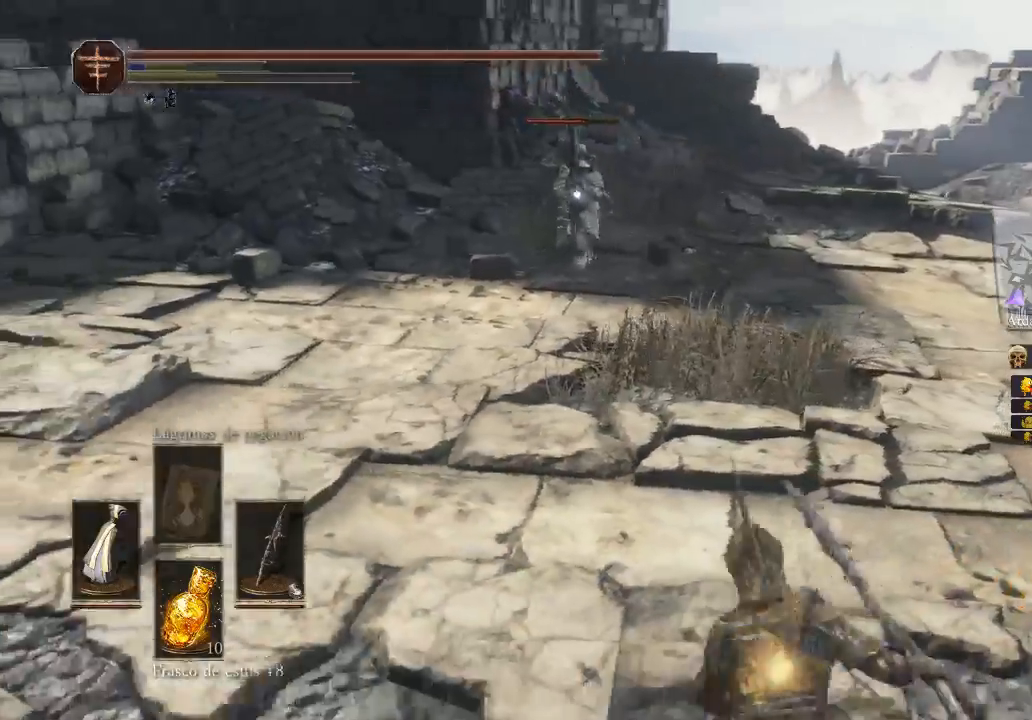
{"buttons": [], "left_stick": "center", "right_stick": "center", "events": [[333, "left_stick", "center"], [400, "DPAD_LEFT", "down"], [433, "DPAD_LEFT", "up"]]}
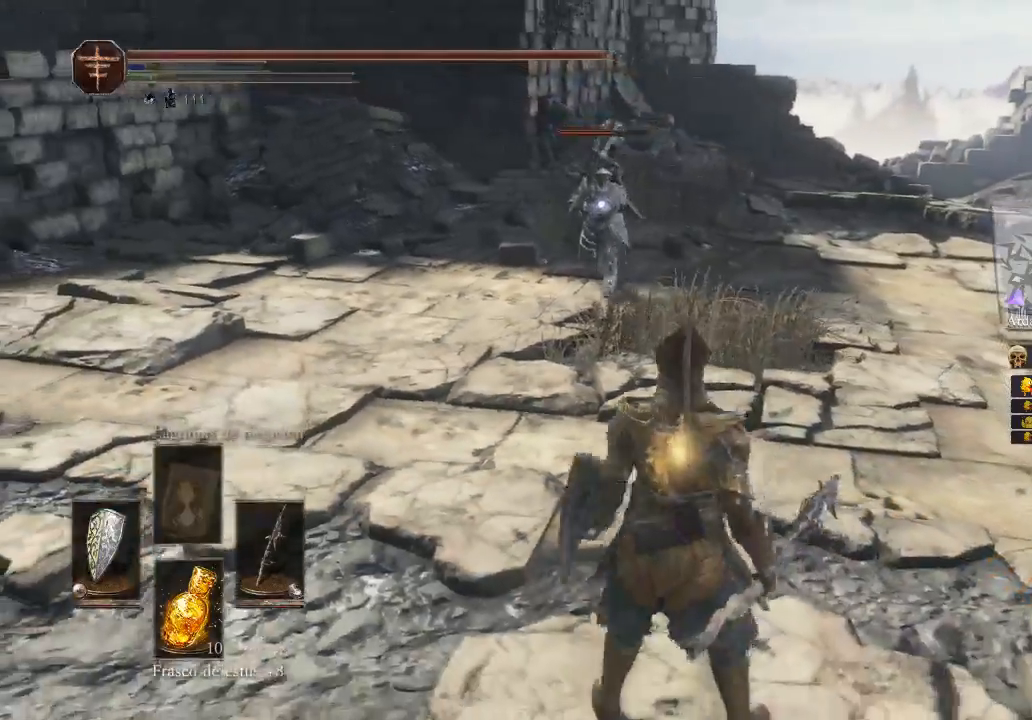
{"buttons": [], "left_stick": "right", "right_stick": "center", "events": [[167, "left_stick", "right"]]}
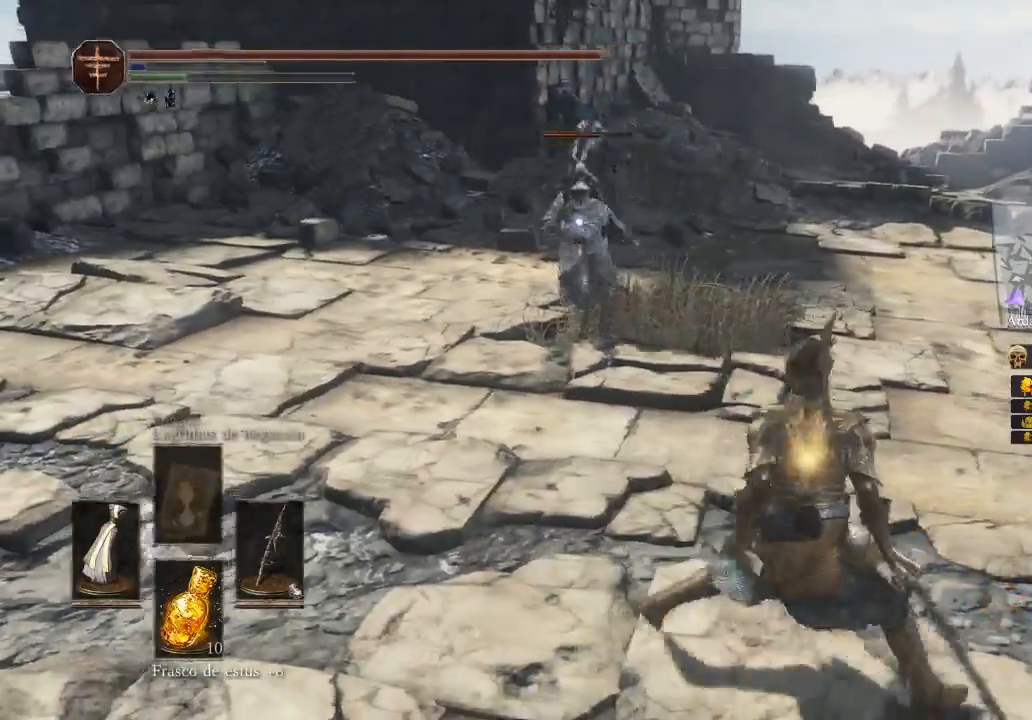
{"buttons": [], "left_stick": "right", "right_stick": "center", "events": [[200, "Y", "down"], [333, "Y", "up"]]}
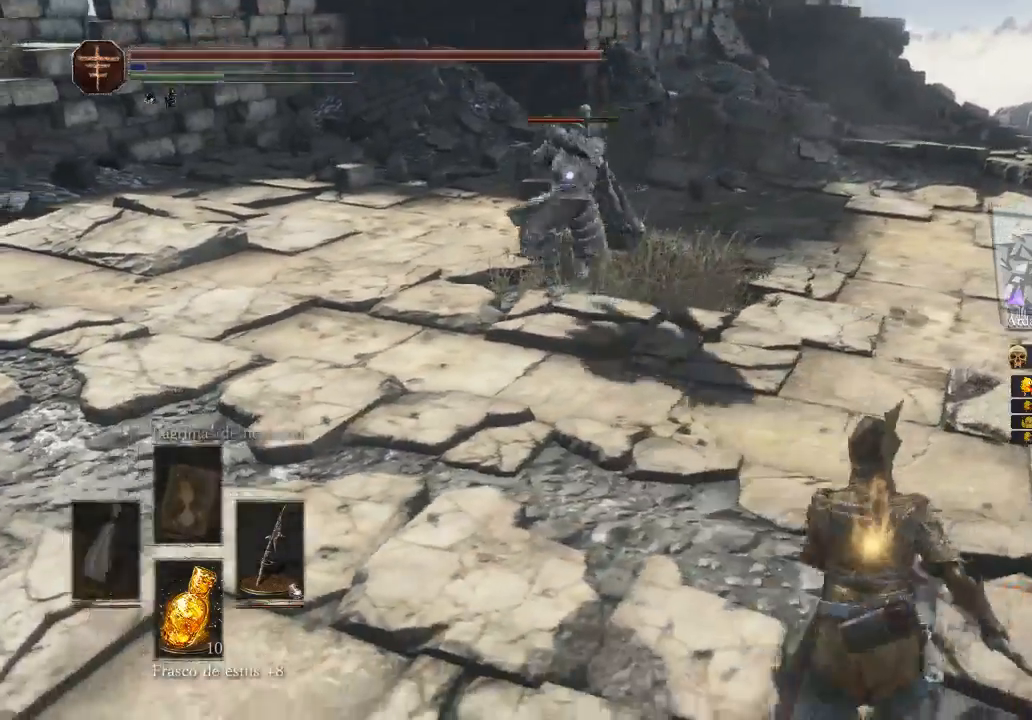
{"buttons": [], "left_stick": "down-right", "right_stick": "center", "events": [[33, "left_stick", "down-right"]]}
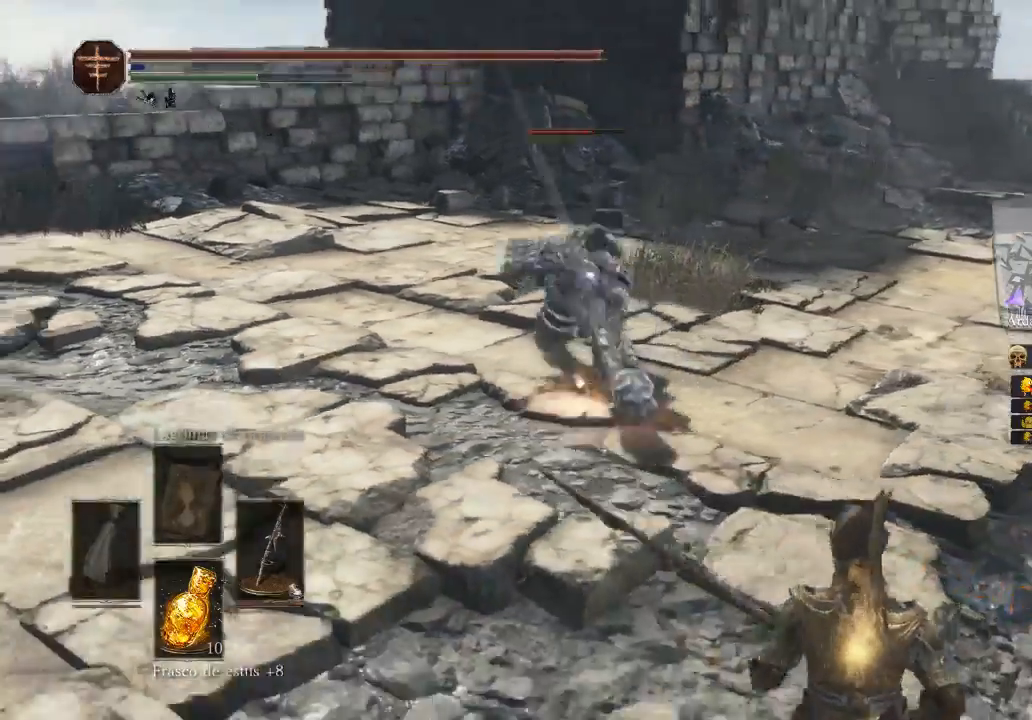
{"buttons": [], "left_stick": "down-right", "right_stick": "center", "events": []}
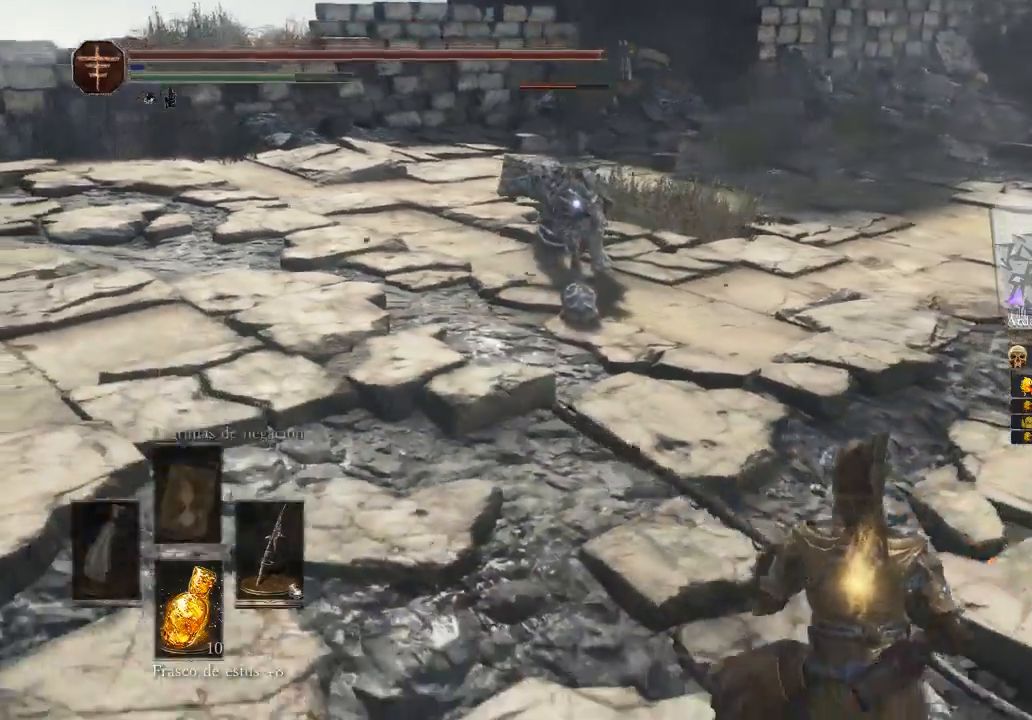
{"buttons": ["Y"], "left_stick": "center", "right_stick": "center", "events": [[100, "left_stick", "right"], [333, "left_stick", "center"], [433, "Y", "down"]]}
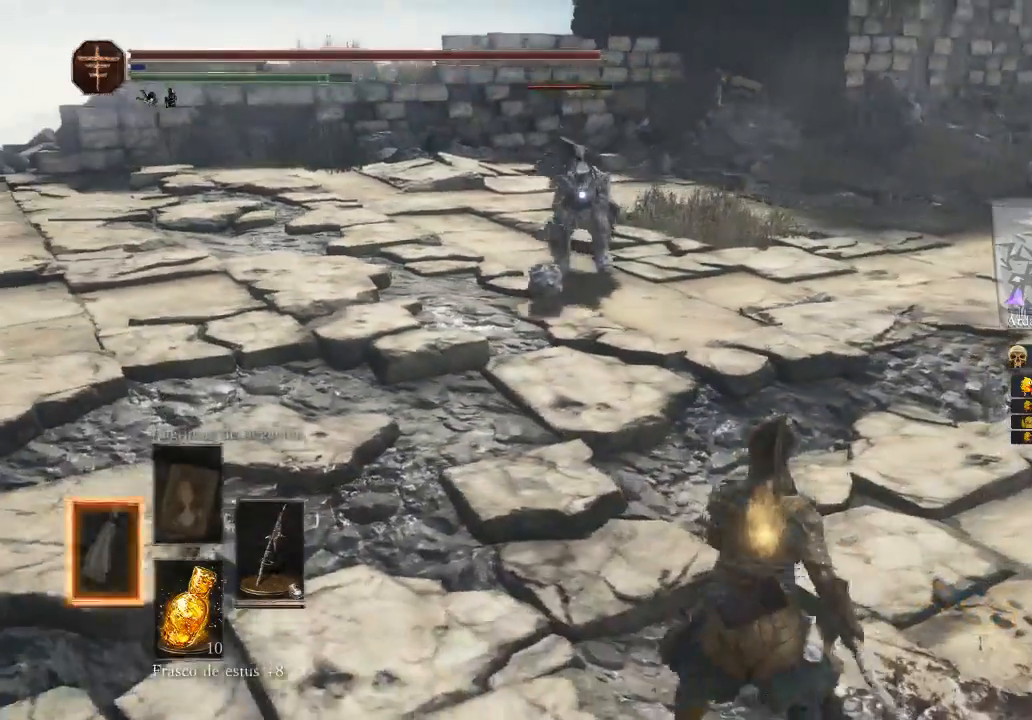
{"buttons": [], "left_stick": "center", "right_stick": "center", "events": [[33, "Y", "up"], [100, "DPAD_LEFT", "down"], [233, "DPAD_LEFT", "up"]]}
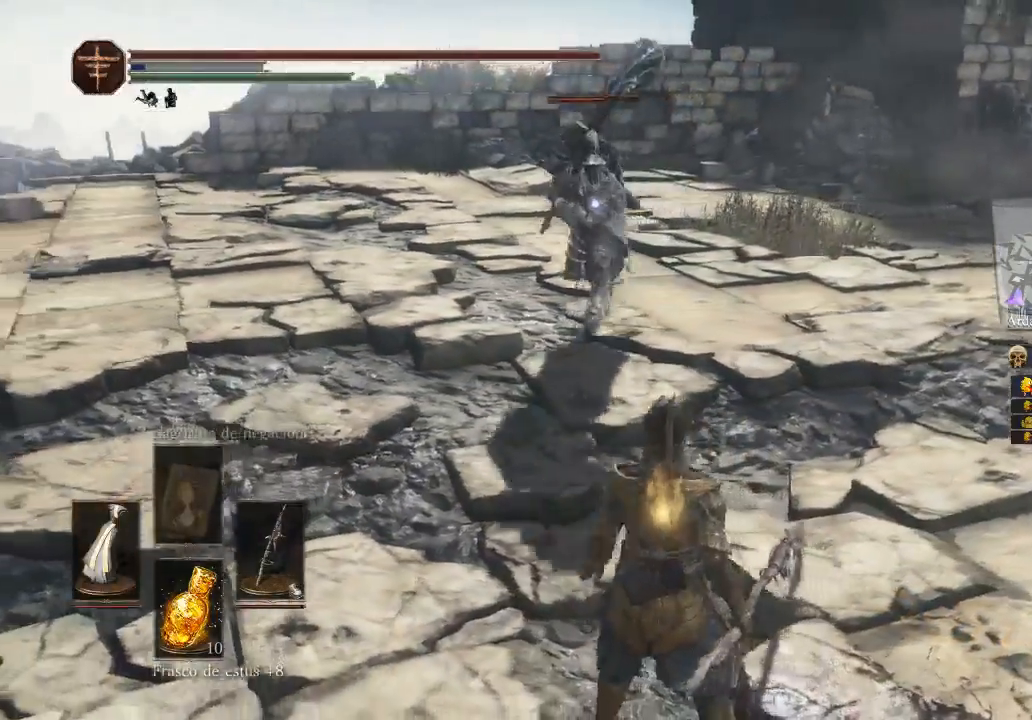
{"buttons": [], "left_stick": "down", "right_stick": "center", "events": [[233, "left_stick", "down"]]}
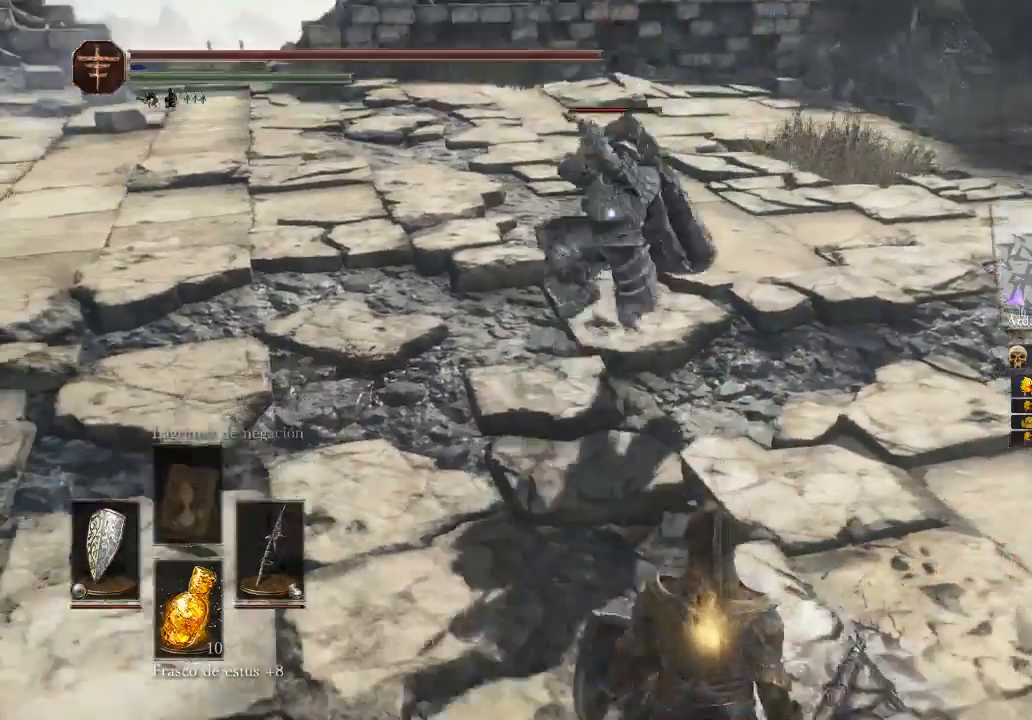
{"buttons": [], "left_stick": "down", "right_stick": "center", "events": []}
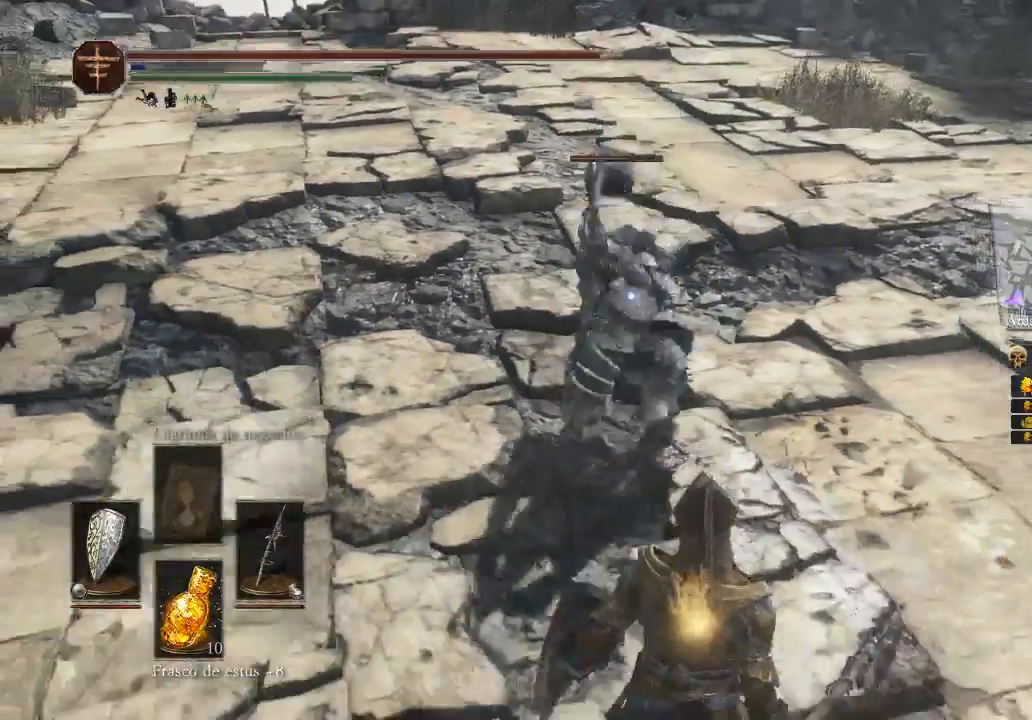
{"buttons": [], "left_stick": "down", "right_stick": "center", "events": [[100, "Y", "down"], [167, "Y", "up"]]}
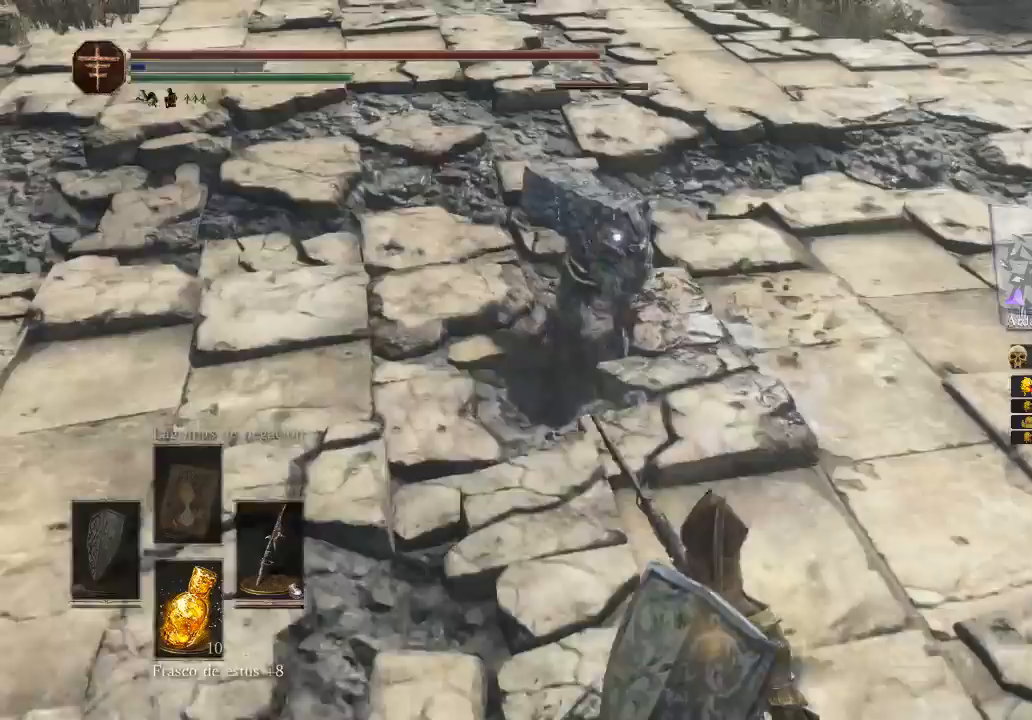
{"buttons": [], "left_stick": "right", "right_stick": "center", "events": [[367, "left_stick", "right"]]}
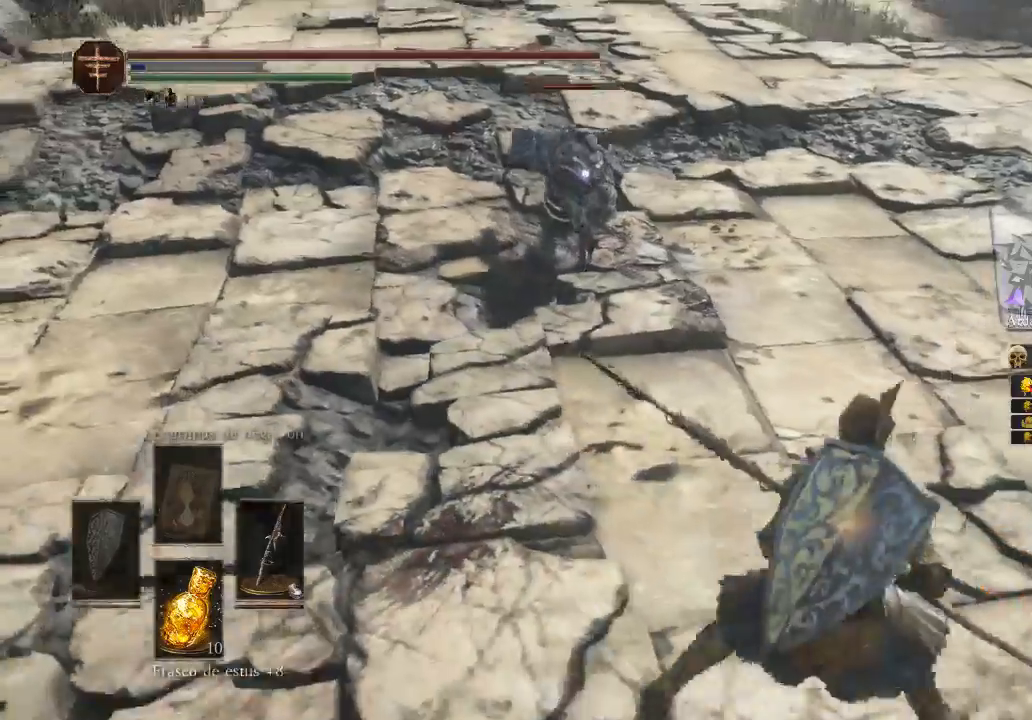
{"buttons": [], "left_stick": "right", "right_stick": "center", "events": [[233, "right_stick", "left"], [367, "R3", "down"], [433, "R3", "up"], [433, "right_stick", "center"]]}
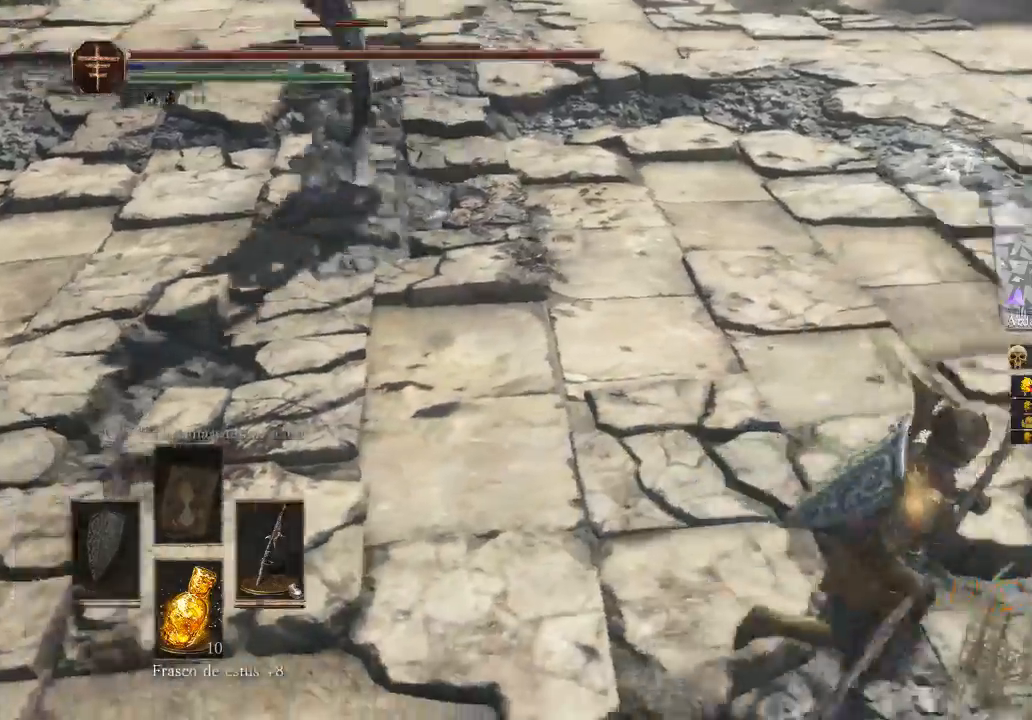
{"buttons": [], "left_stick": "up-right", "right_stick": "center", "events": [[133, "R3", "down"], [133, "right_stick", "down-left"], [200, "R3", "up"], [300, "left_stick", "up-right"], [400, "right_stick", "center"]]}
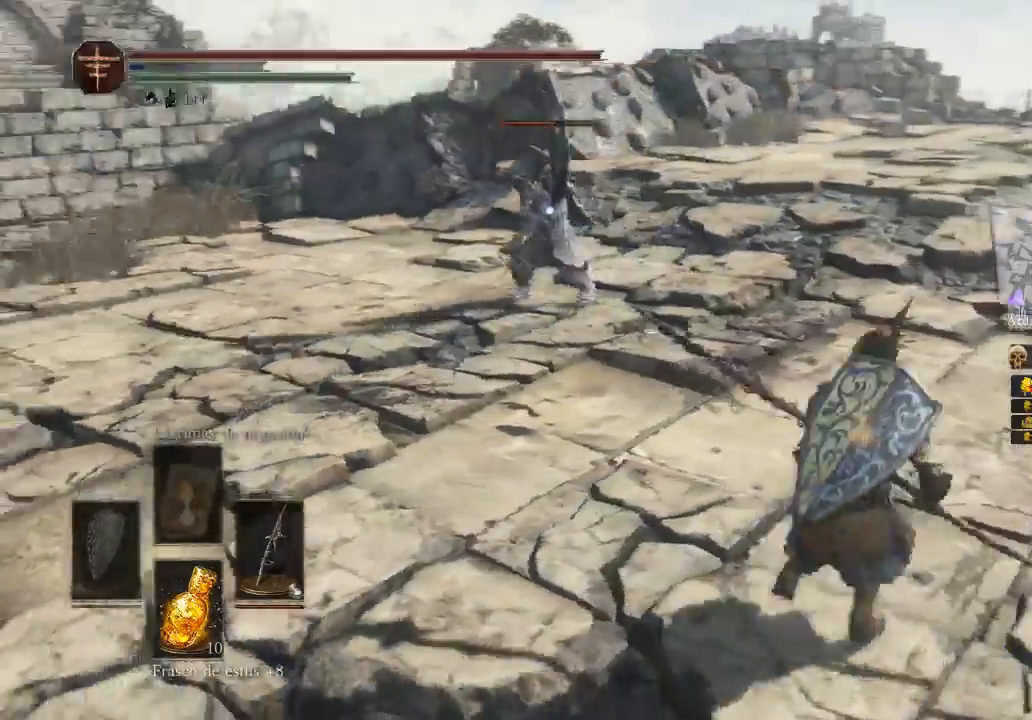
{"buttons": [], "left_stick": "right", "right_stick": "center", "events": [[33, "left_stick", "right"]]}